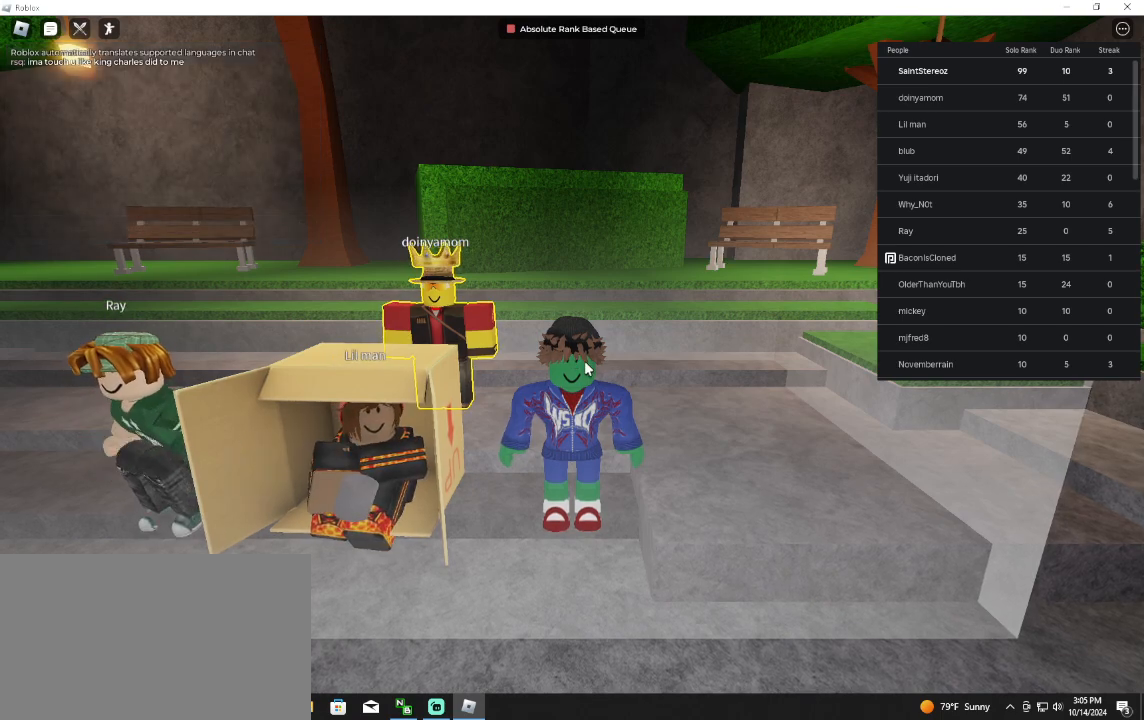
Gameplay with keyboard and mouse; each line is a JSON object with the keys and mouse buttons held at the frame after it. "events" lists presses ("down") and releases ("up") of "1", "2", "3", "4", "5", "a", "alt", "c", "caps_lock", "ctrl", "d", "e", "f", "g", "q", "r", "s", "shift", "space", "t", "tab", "v", "w", "x", "z", "mouse_left", "mouse_wheel" and "mouse_right" between this image and that frame as [ms after this image, input, new state], when the widget could be followed in between. "mouse_left", "mouse_wheel", "mouse_right" = the "left", "wheel", "right" buttons of the "mouse" list. No other keys are recorded. "wheel" means that the mouse wheel is clicked or scrolled. Not read: mouse_move.
{"keys": [], "mouse": ["right"], "events": [[300, "mouse_right", "down"]]}
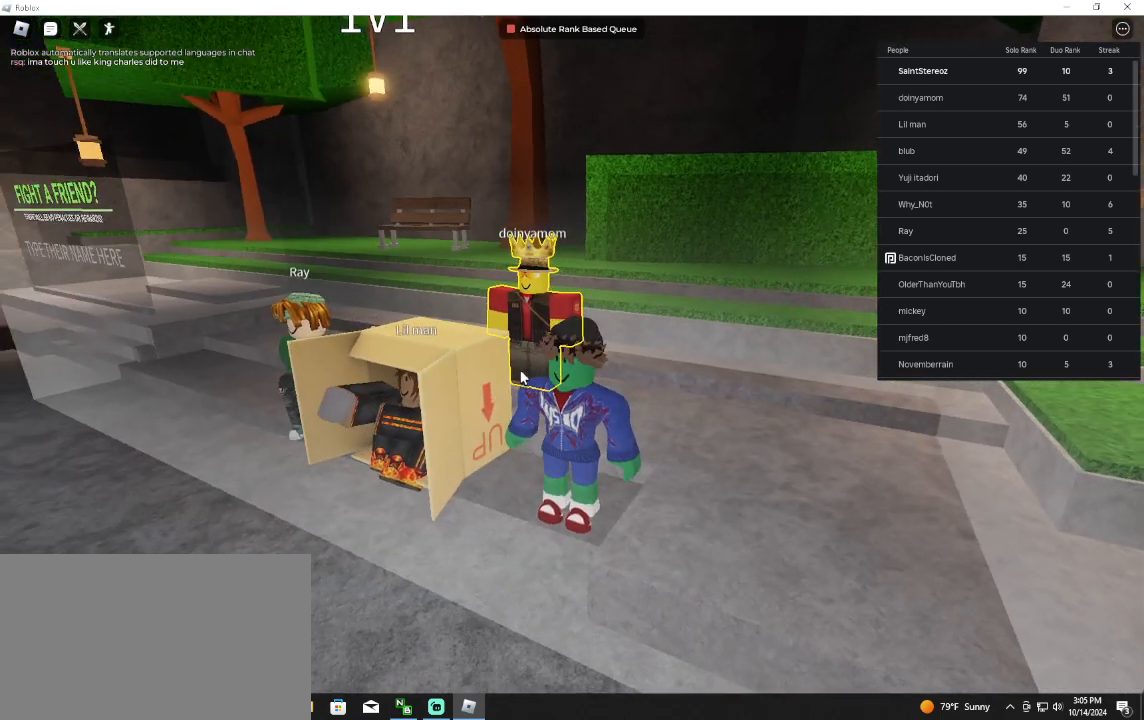
{"keys": [], "mouse": ["right"], "events": []}
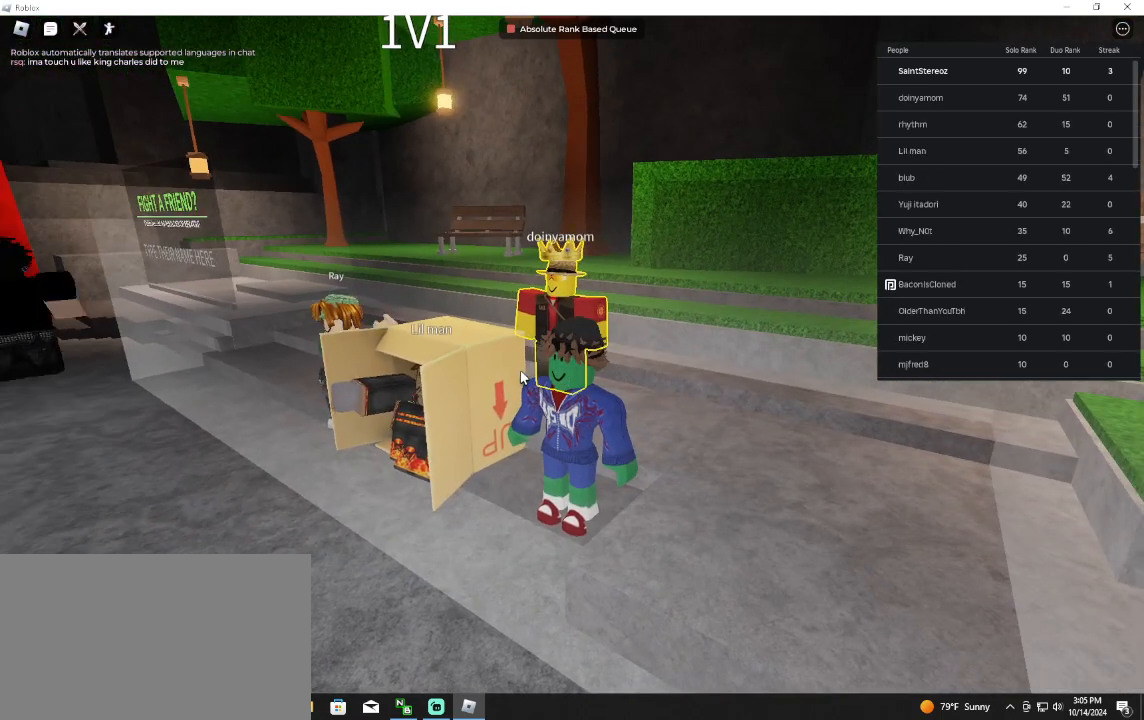
{"keys": [], "mouse": ["right"], "events": []}
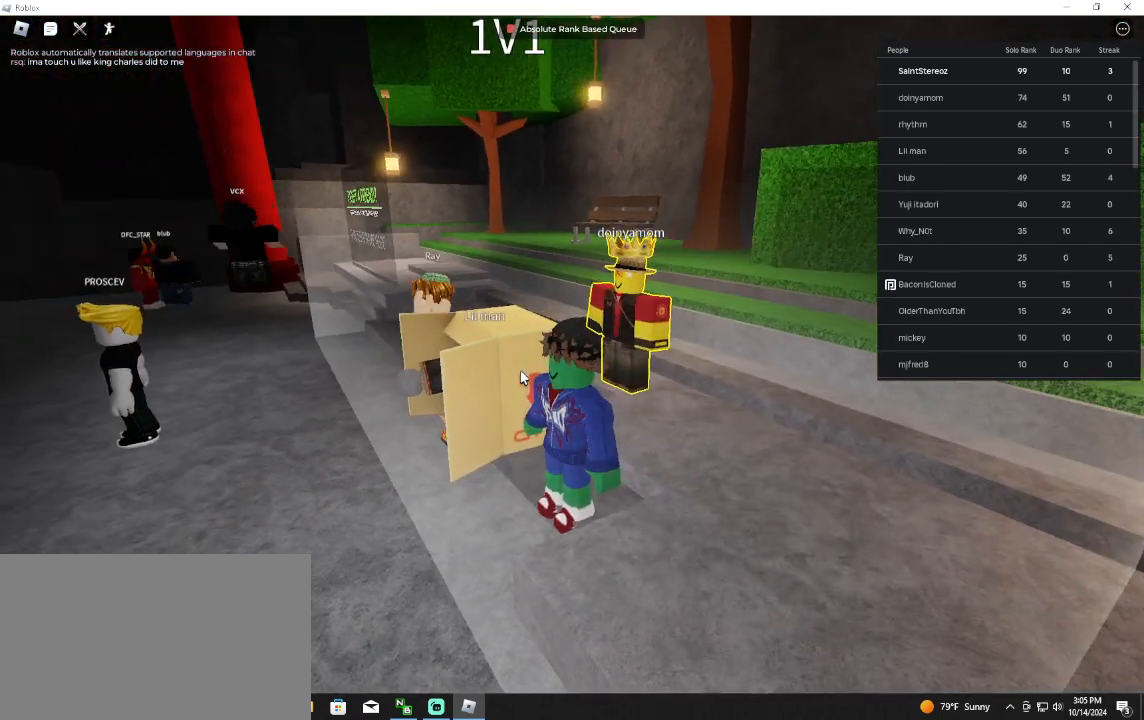
{"keys": [], "mouse": ["right"], "events": []}
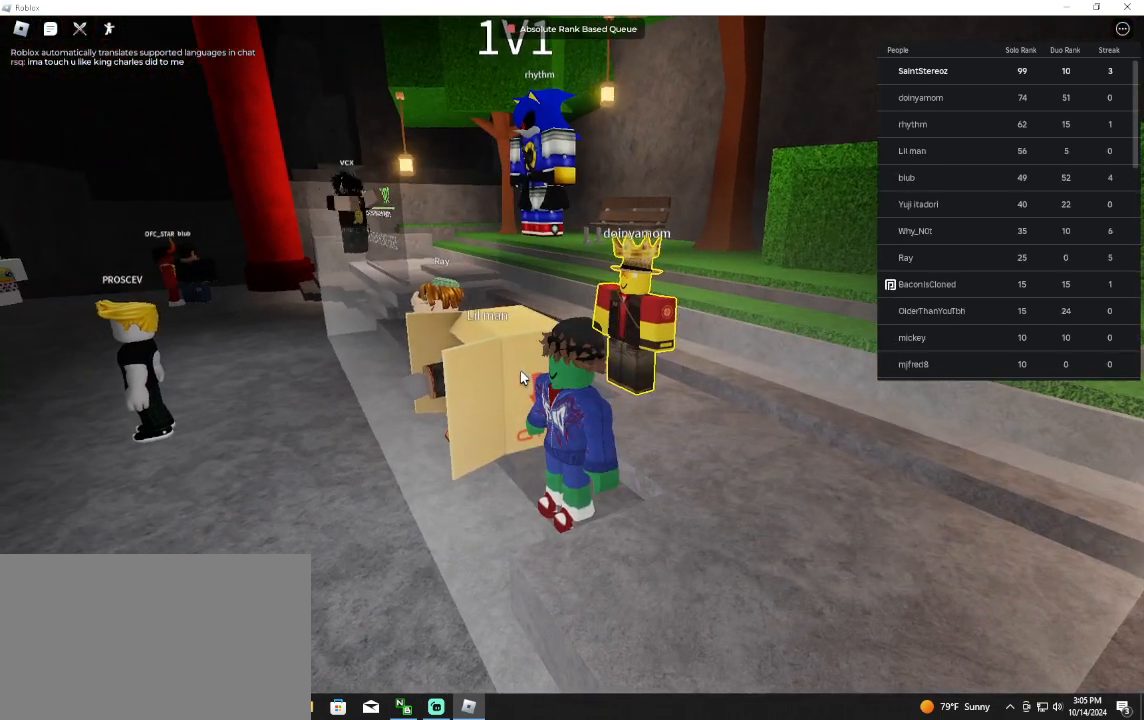
{"keys": [], "mouse": ["right"], "events": []}
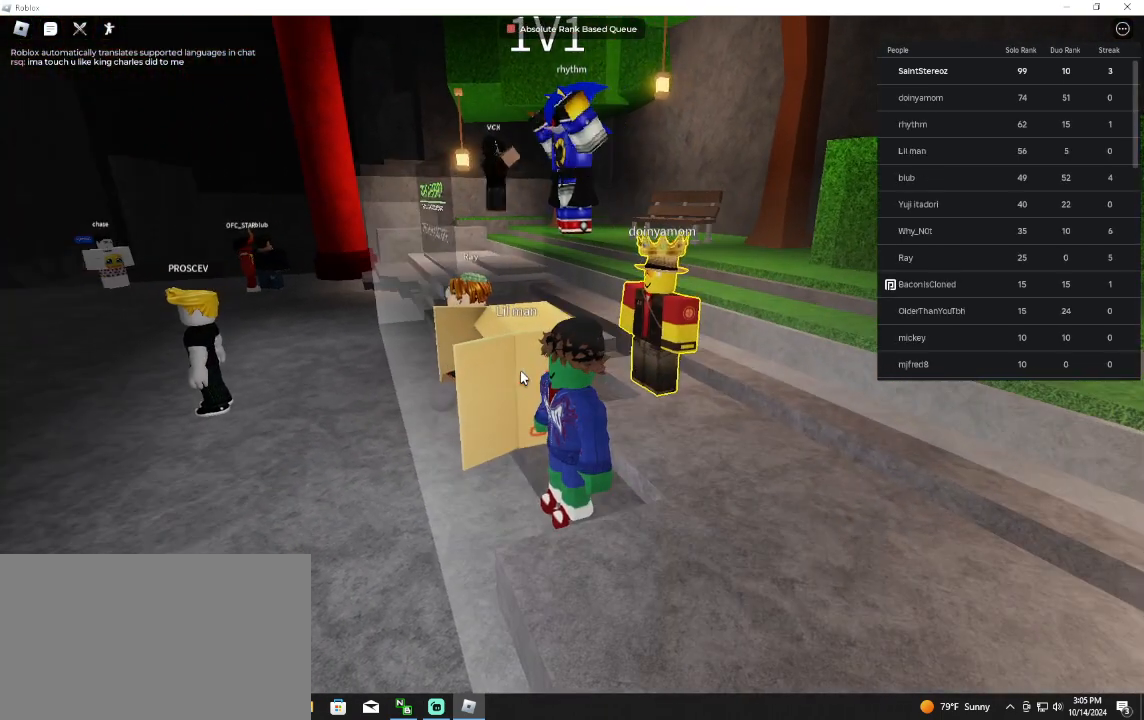
{"keys": [], "mouse": ["right"], "events": []}
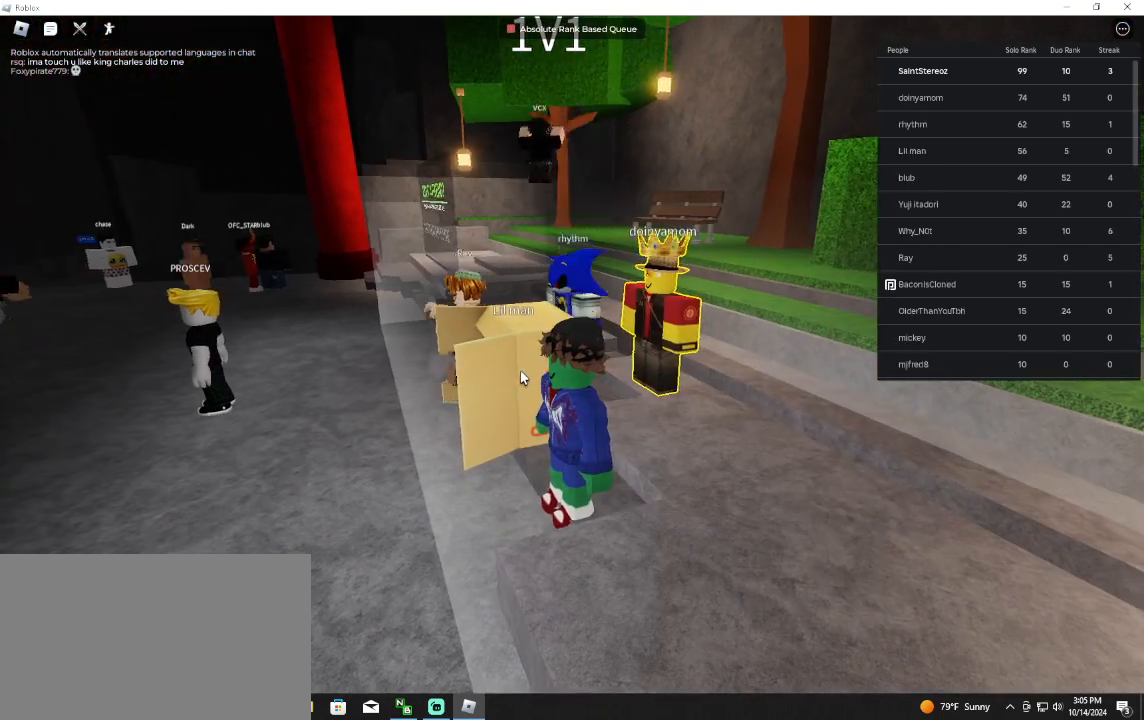
{"keys": [], "mouse": [], "events": [[333, "mouse_right", "up"]]}
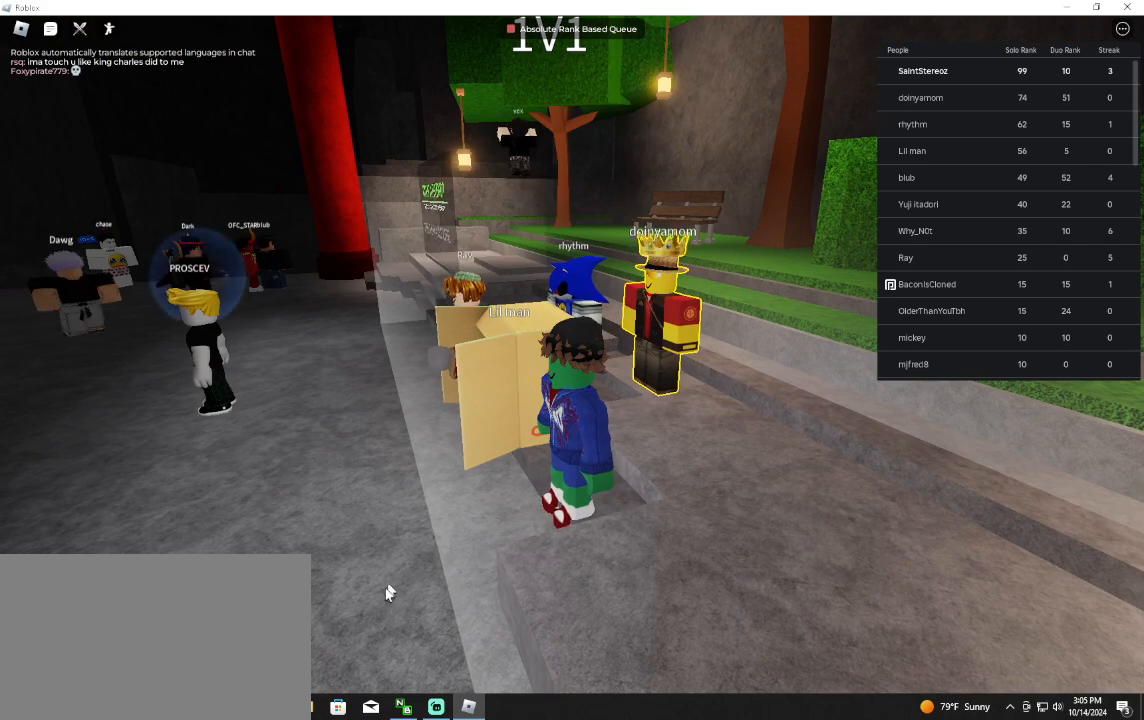
{"keys": [], "mouse": [], "events": []}
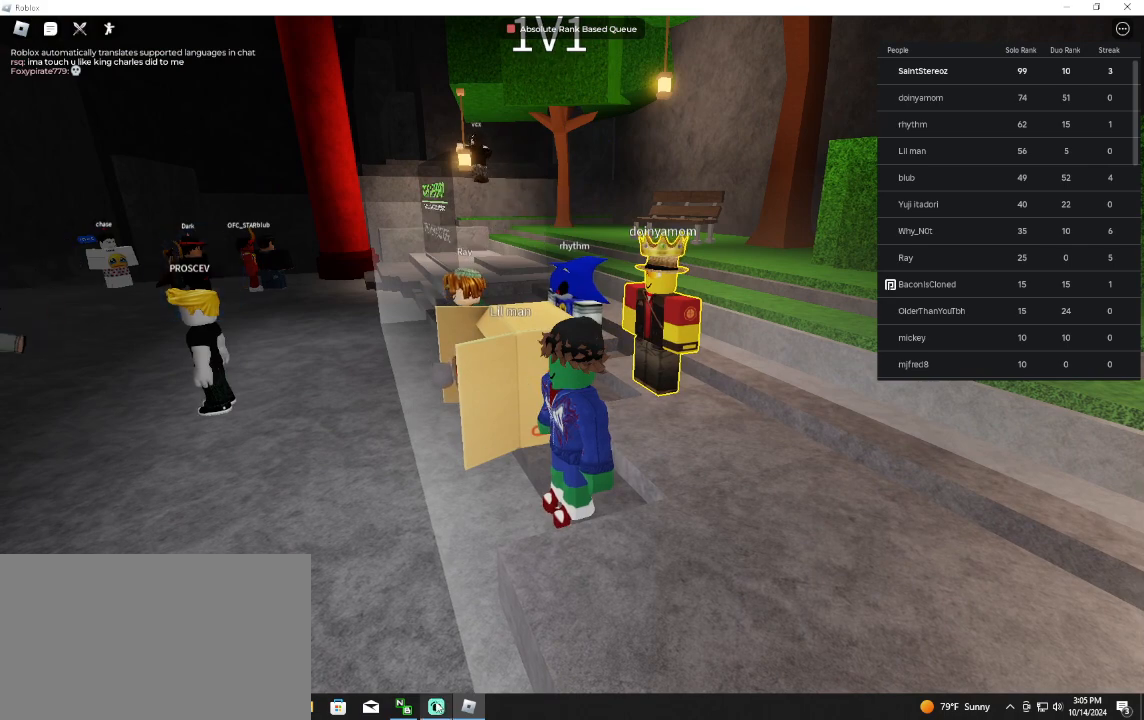
{"keys": [], "mouse": [], "events": [[100, "mouse_left", "down"], [133, "mouse_left", "up"]]}
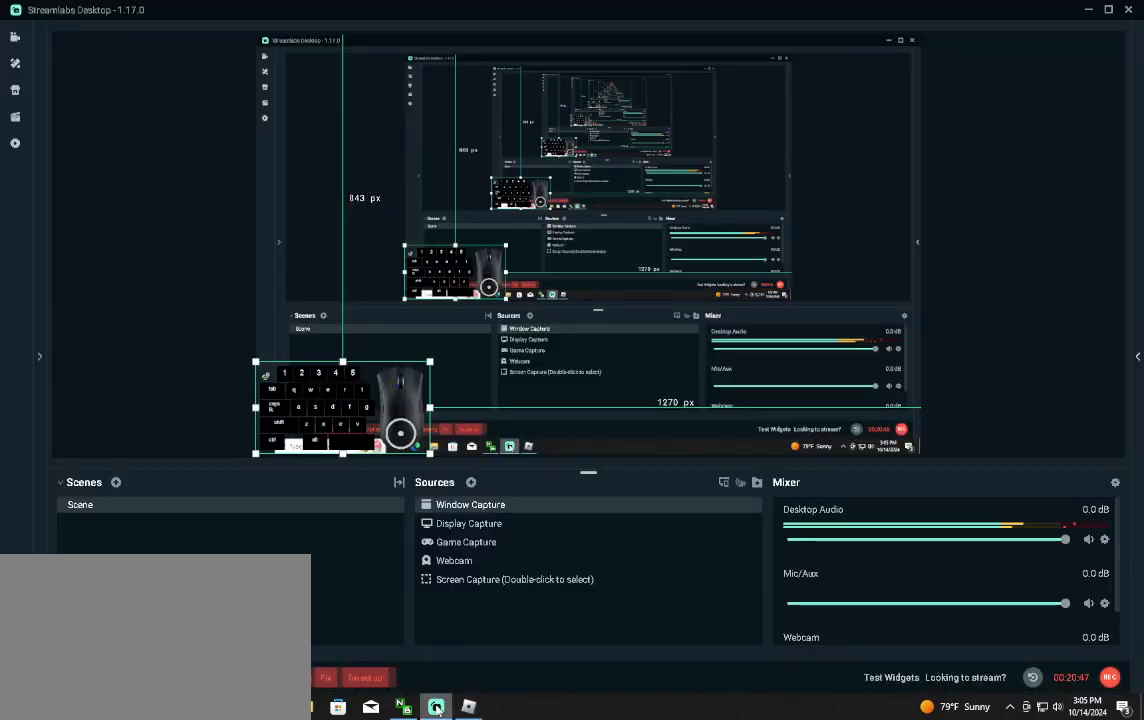
{"keys": [], "mouse": [], "events": []}
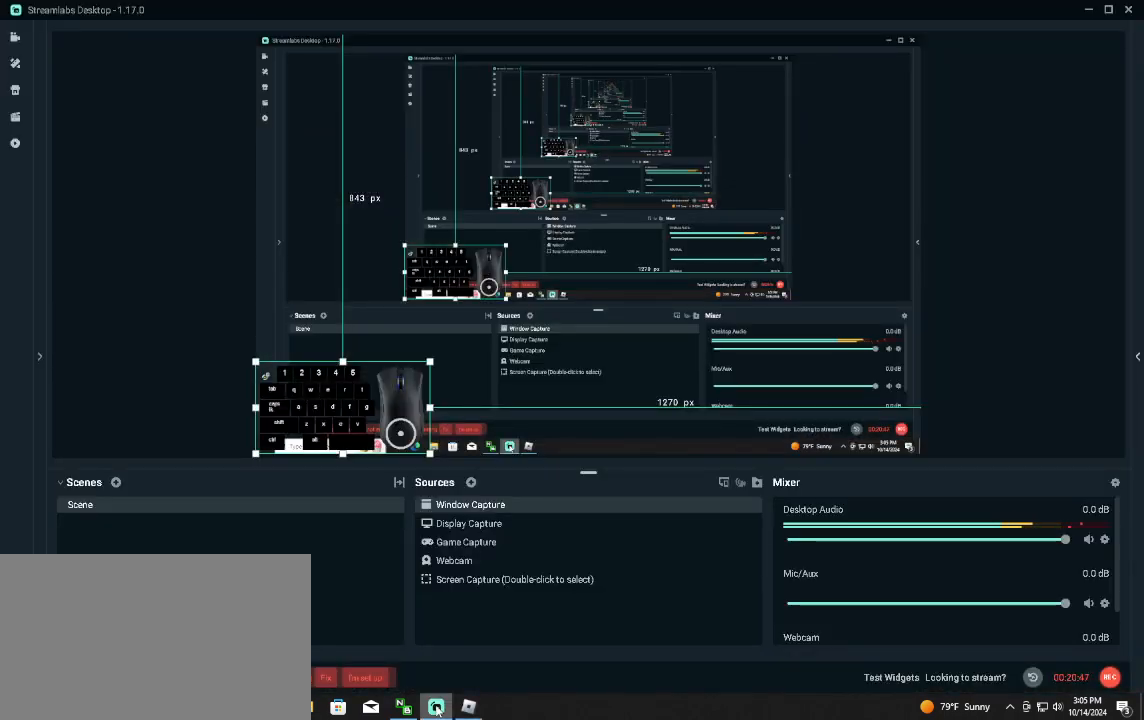
{"keys": [], "mouse": [], "events": [[233, "mouse_left", "down"], [300, "mouse_left", "up"]]}
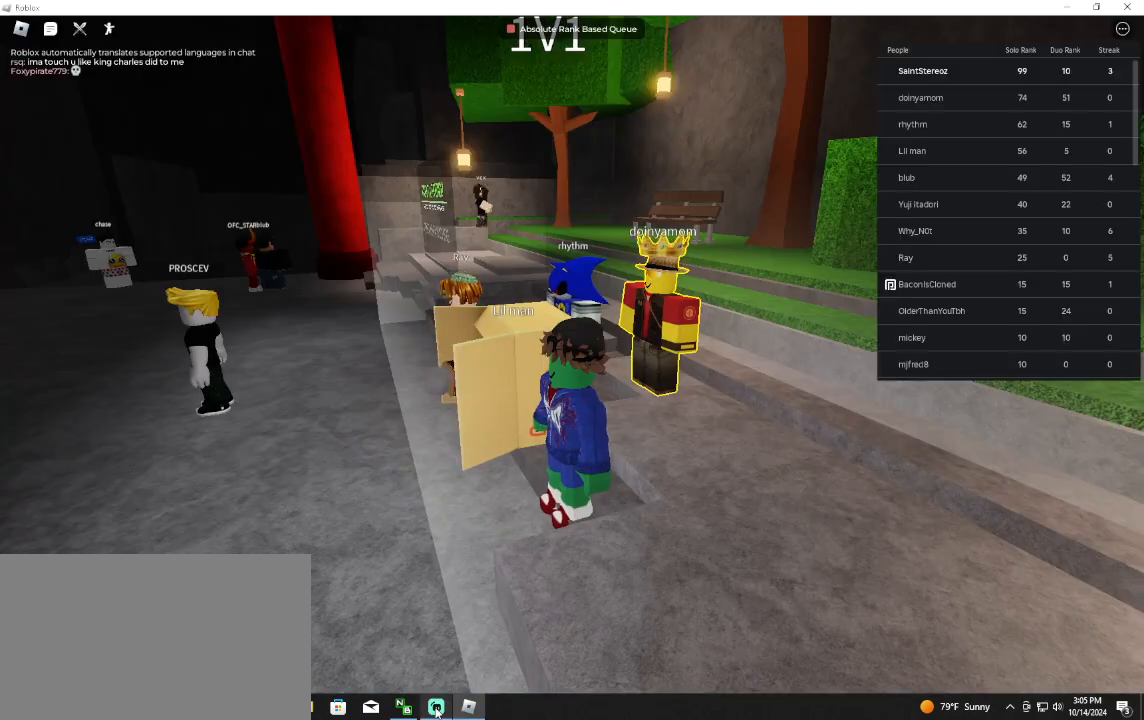
{"keys": [], "mouse": [], "events": []}
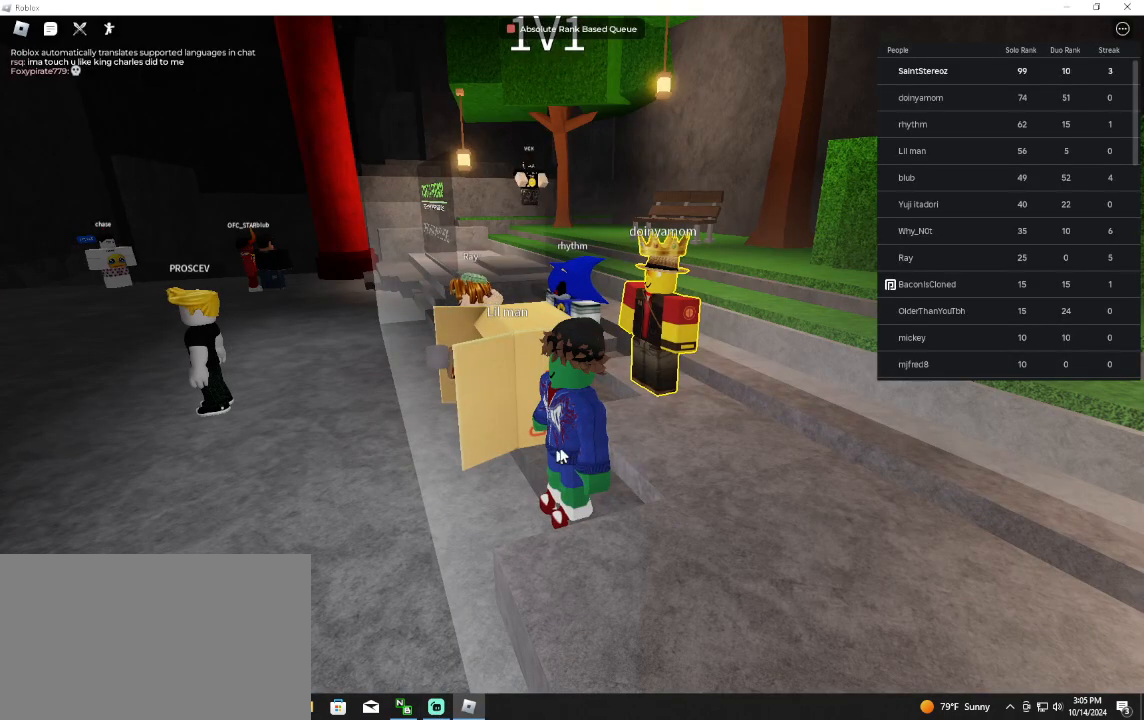
{"keys": [], "mouse": [], "events": []}
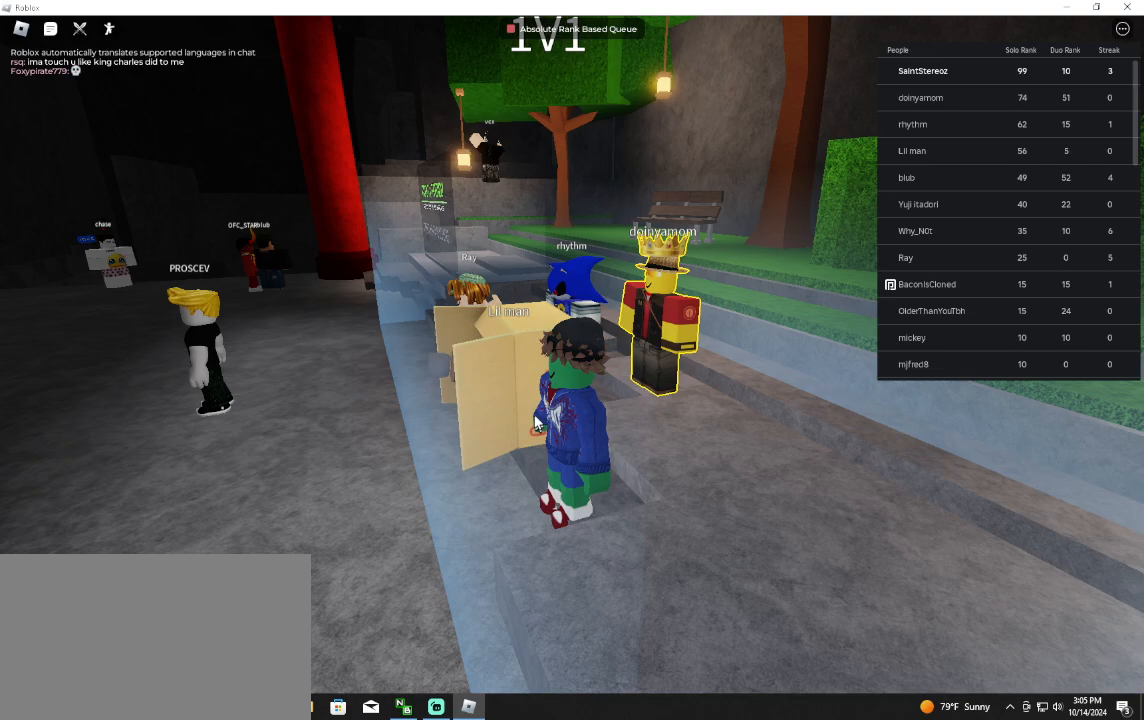
{"keys": [], "mouse": [], "events": []}
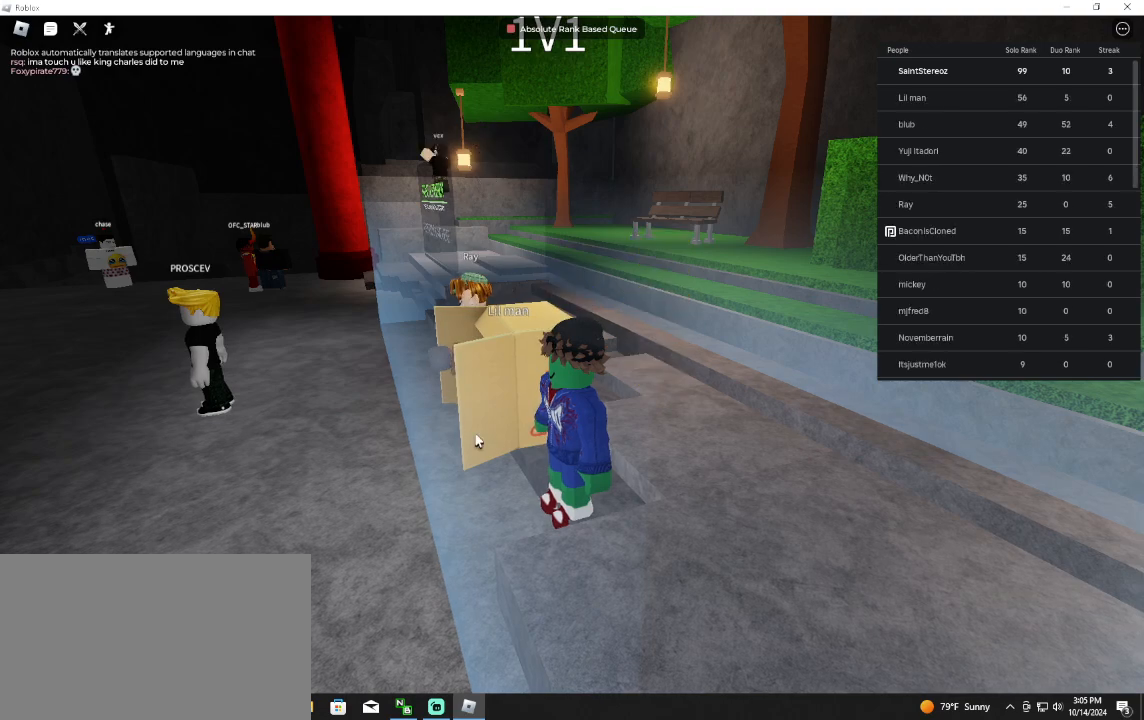
{"keys": [], "mouse": [], "events": []}
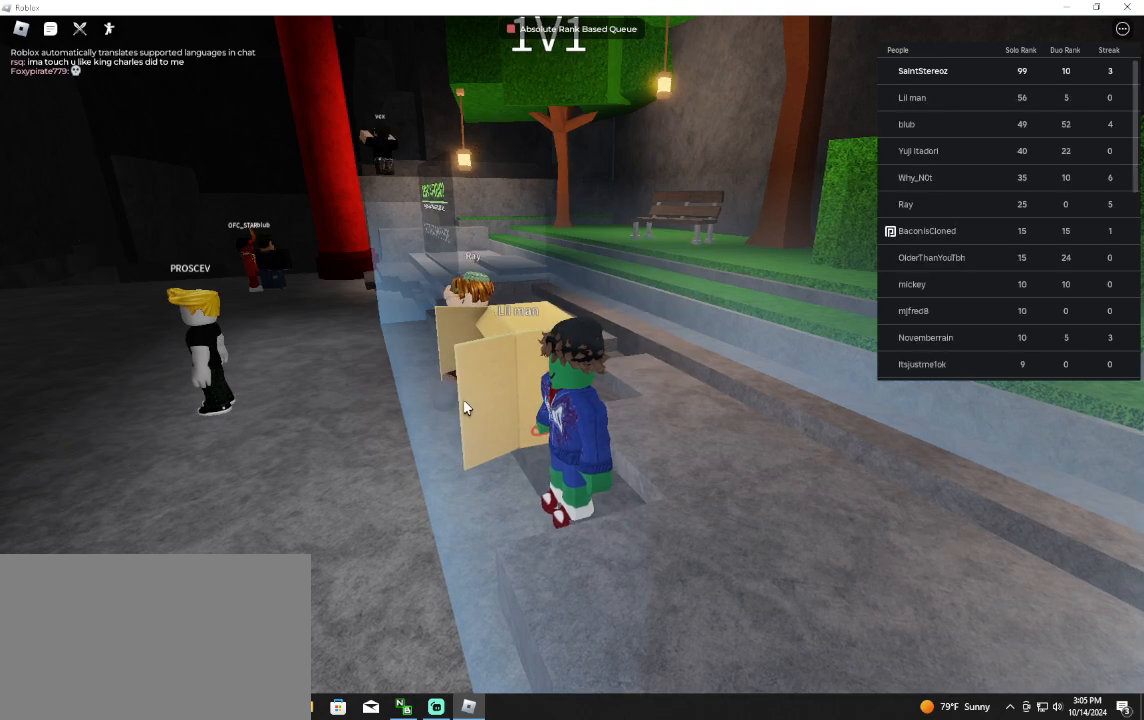
{"keys": [], "mouse": [], "events": []}
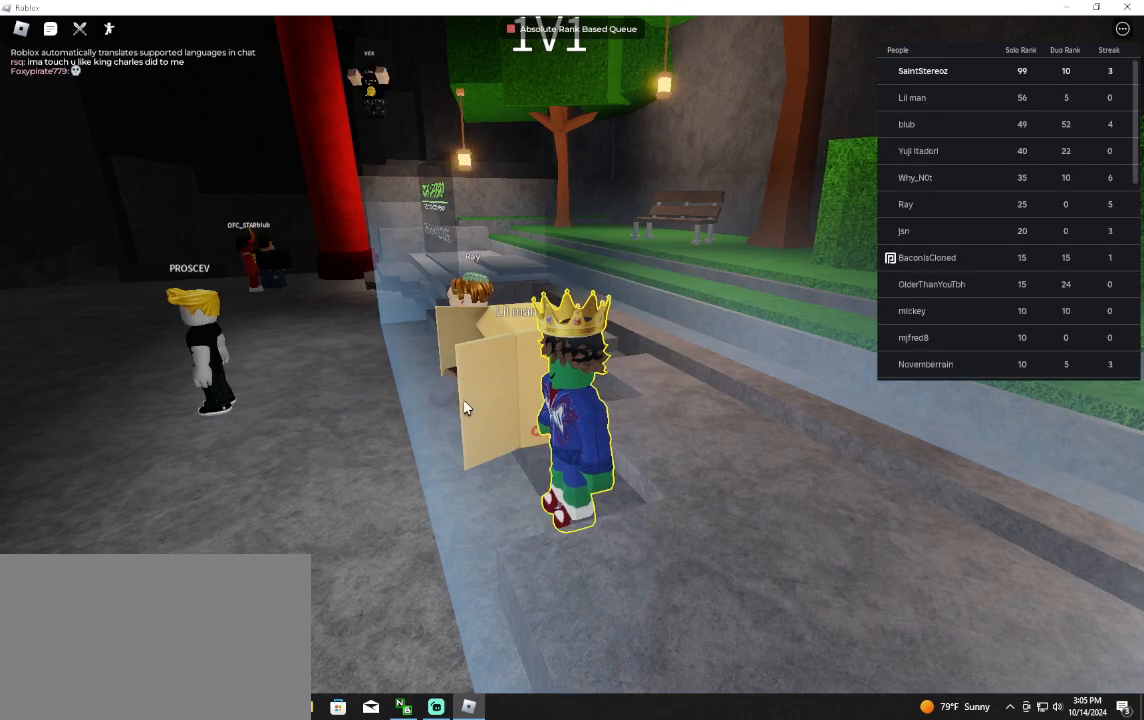
{"keys": [], "mouse": [], "events": []}
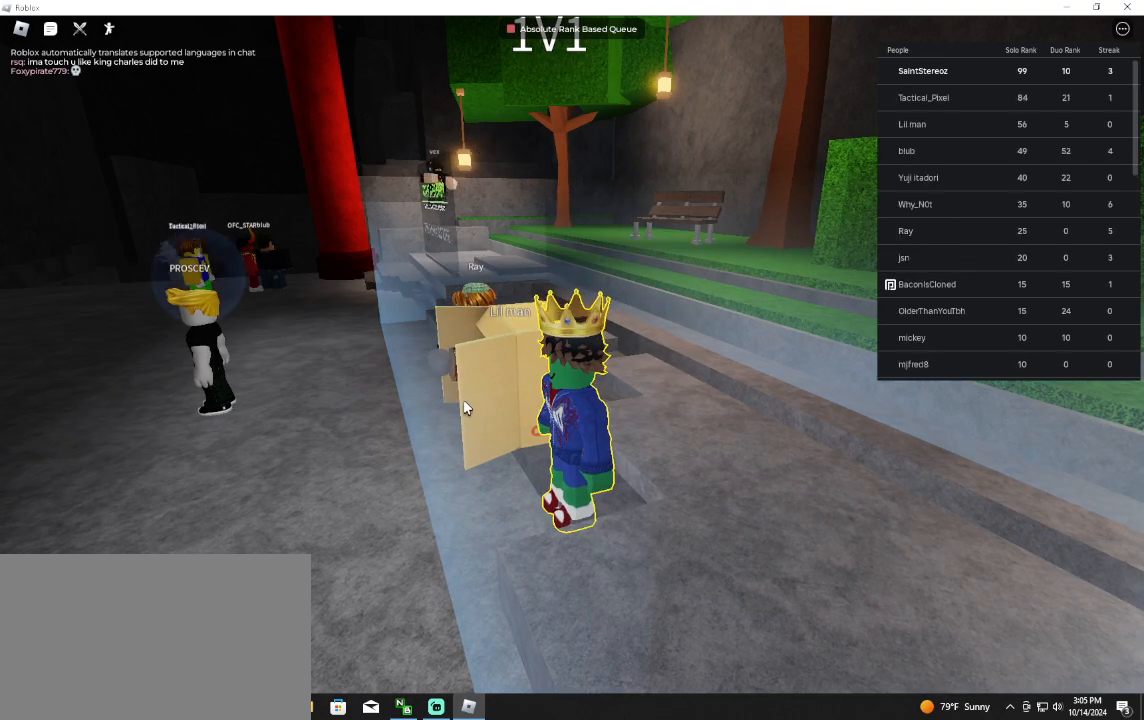
{"keys": [], "mouse": [], "events": []}
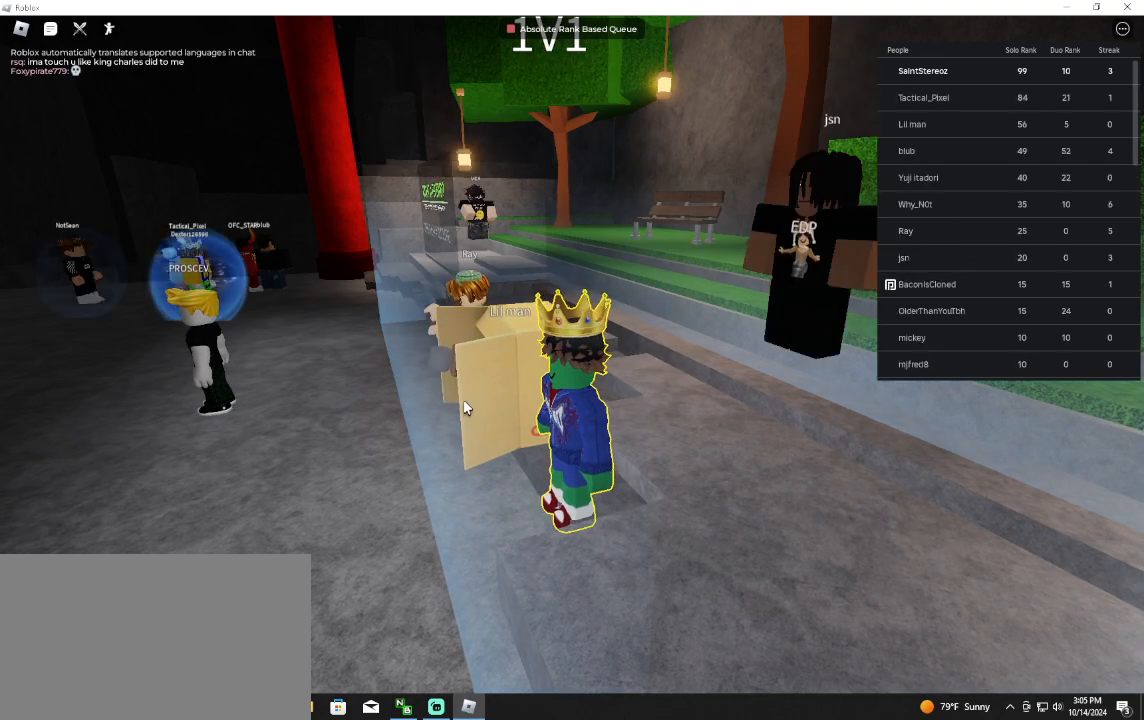
{"keys": [], "mouse": [], "events": []}
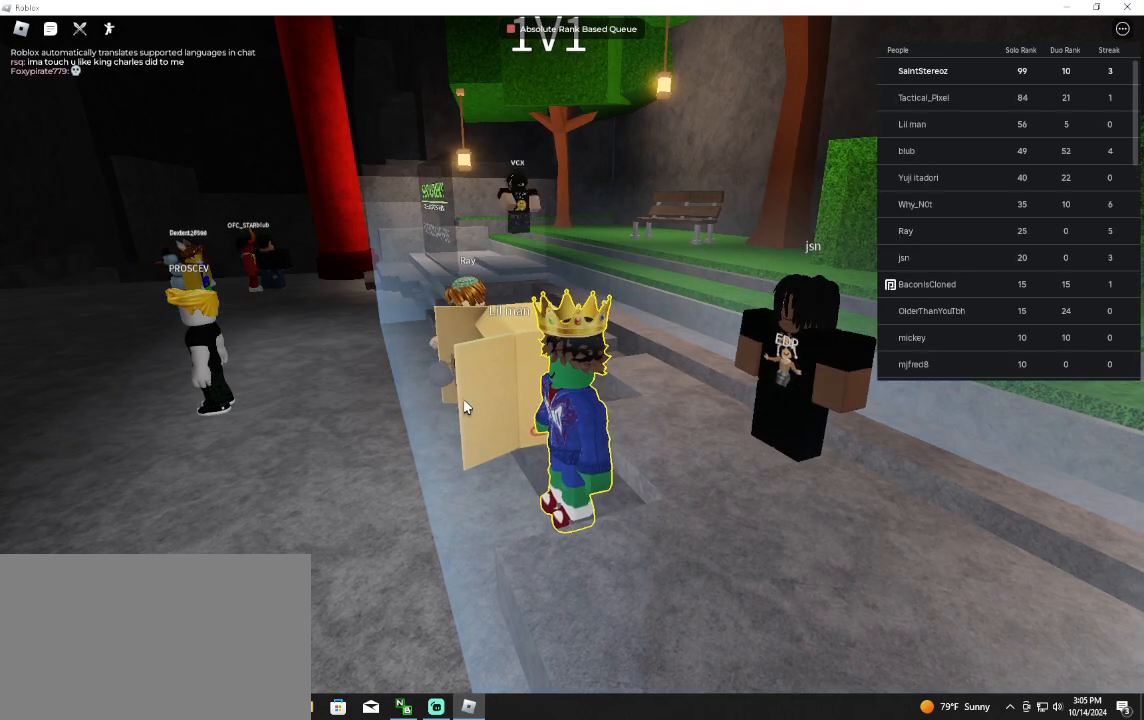
{"keys": [], "mouse": [], "events": []}
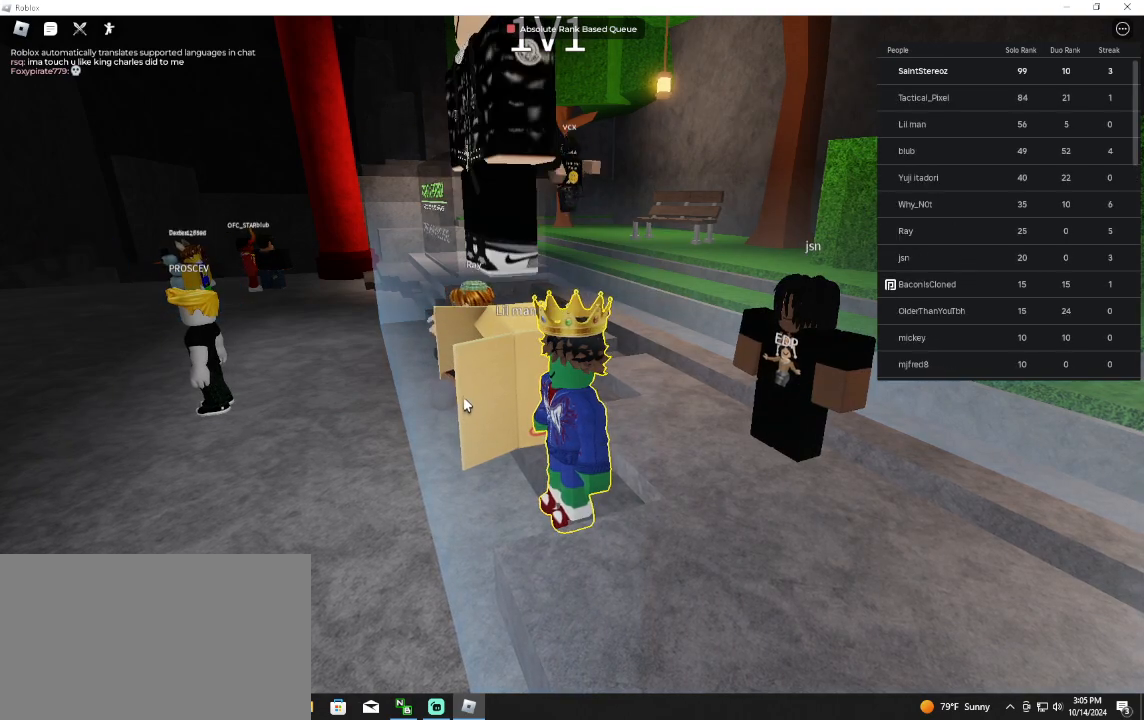
{"keys": [], "mouse": ["right"], "events": [[433, "mouse_right", "down"]]}
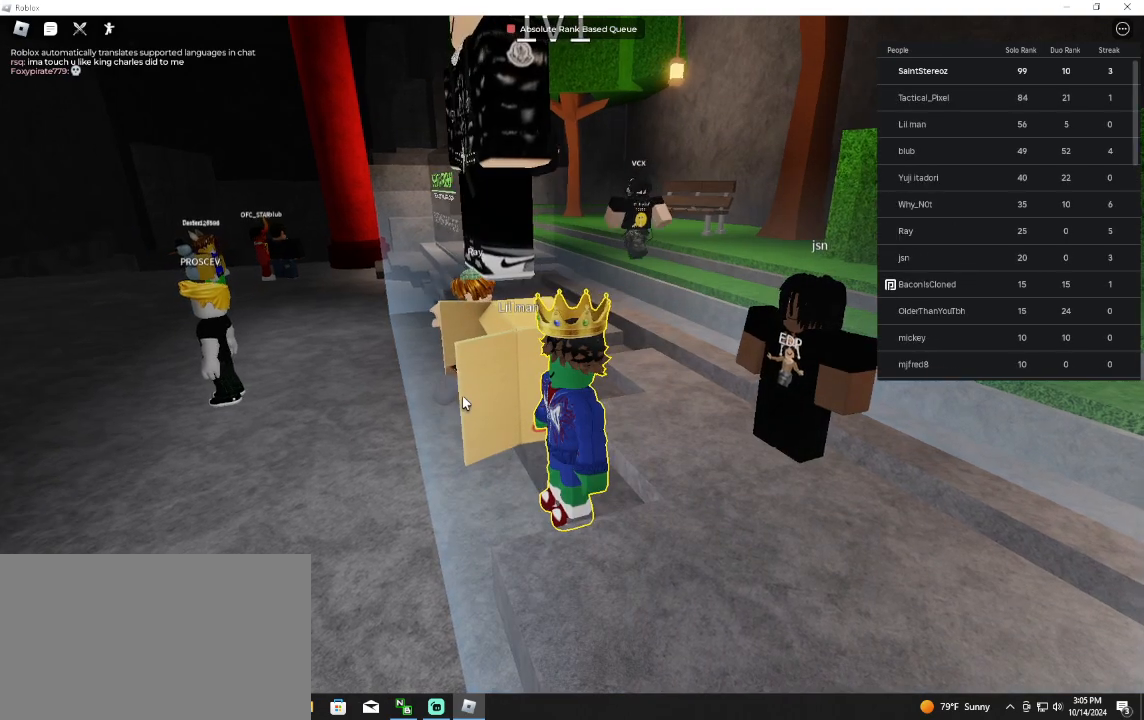
{"keys": [], "mouse": ["right"], "events": []}
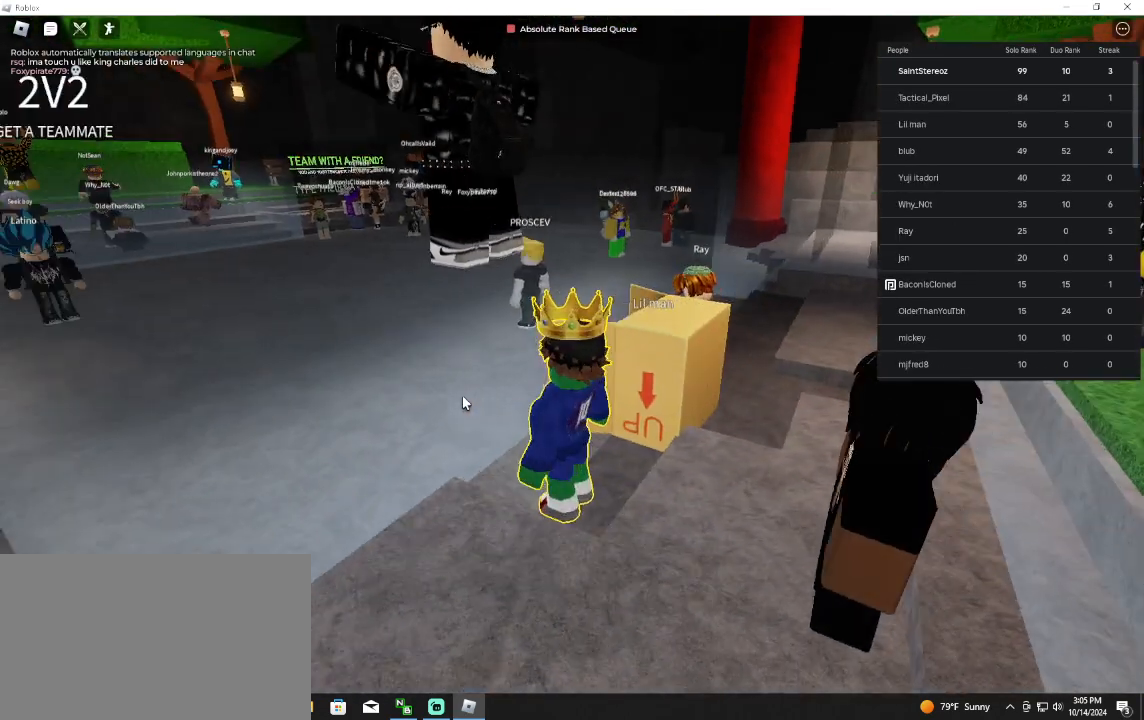
{"keys": [], "mouse": ["right"], "events": []}
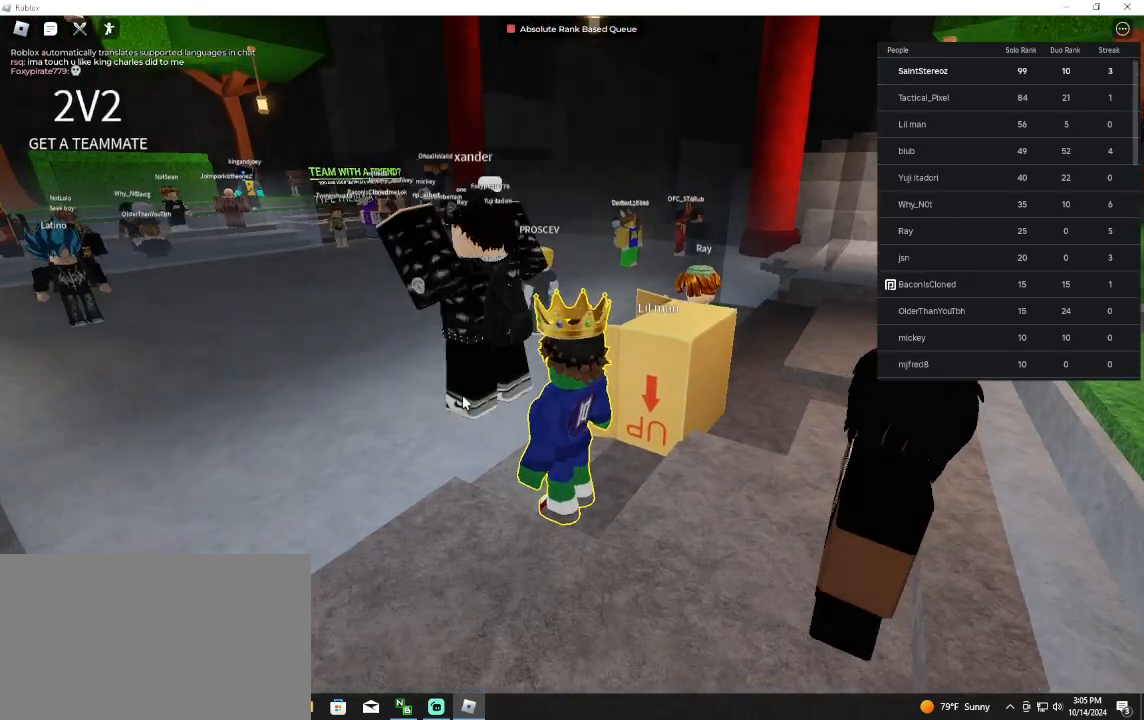
{"keys": [], "mouse": [], "events": [[67, "mouse_right", "up"]]}
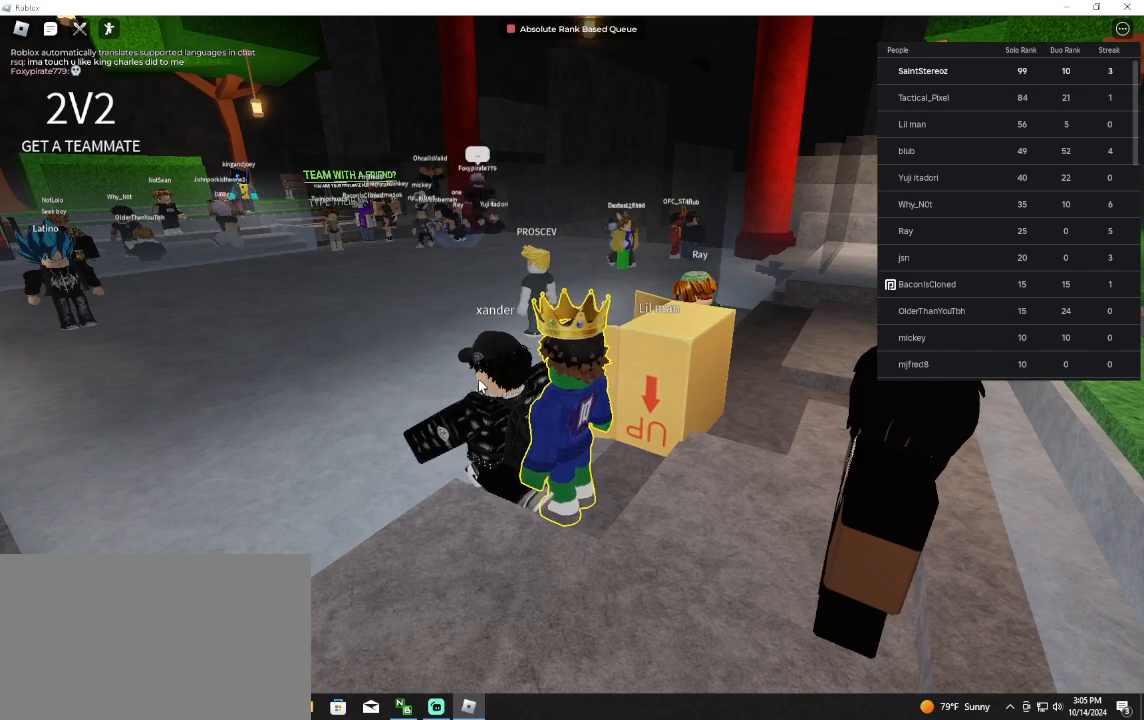
{"keys": [], "mouse": [], "events": []}
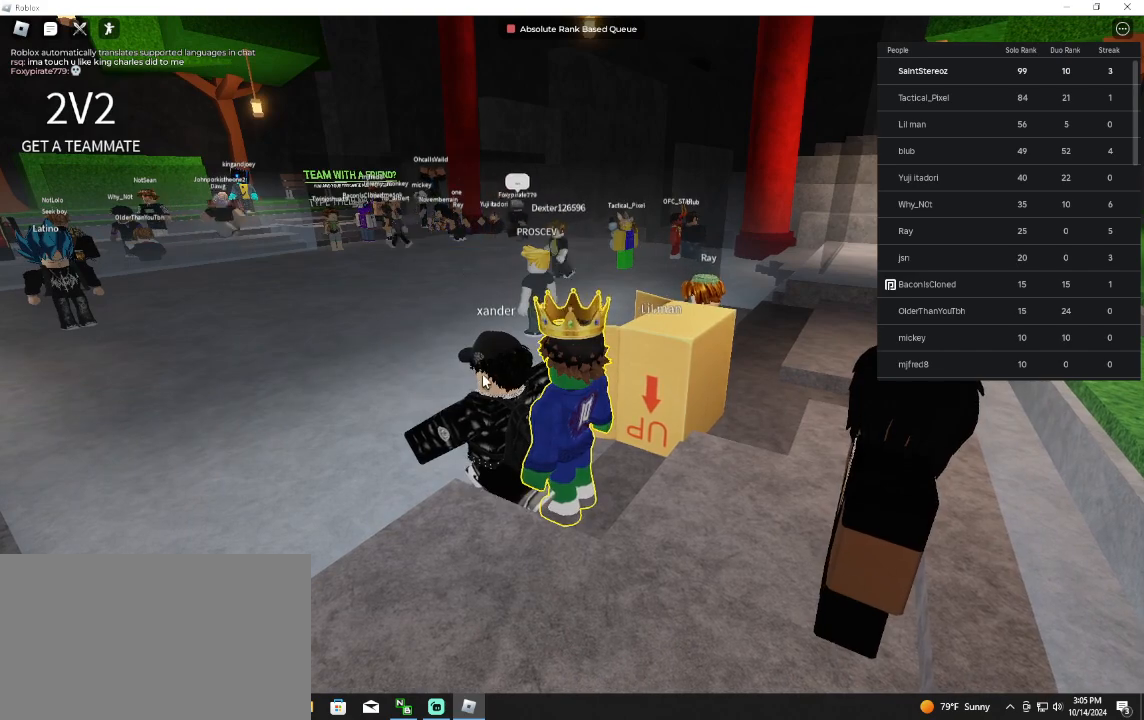
{"keys": [], "mouse": [], "events": []}
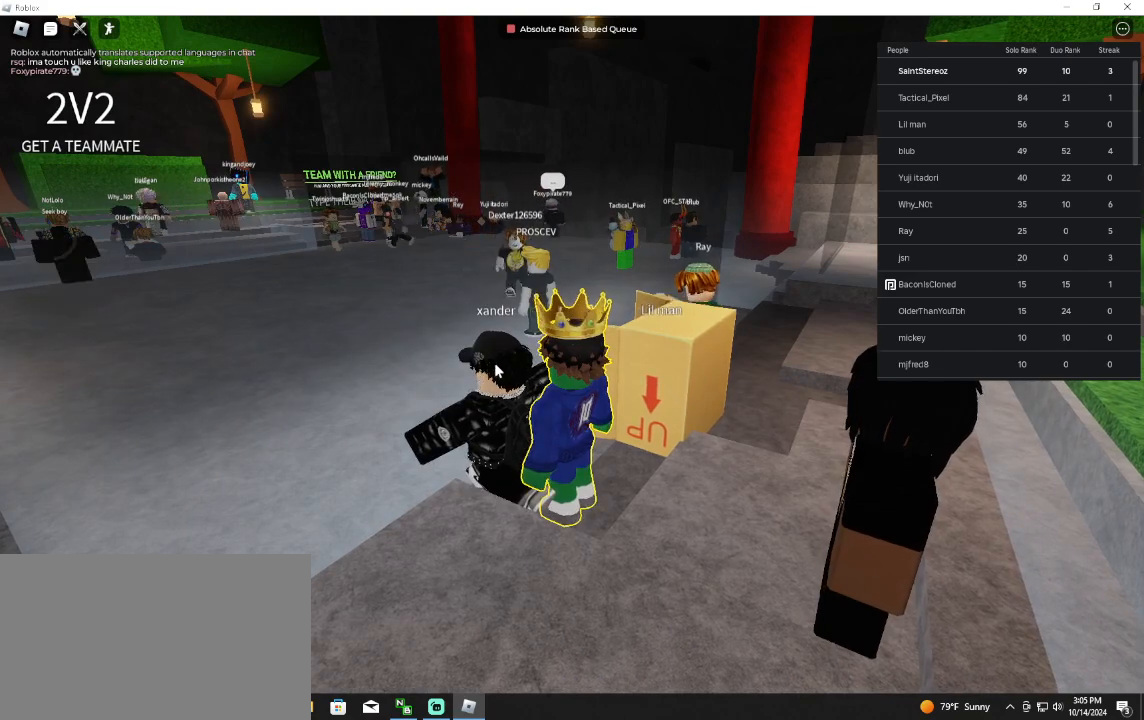
{"keys": [], "mouse": [], "events": []}
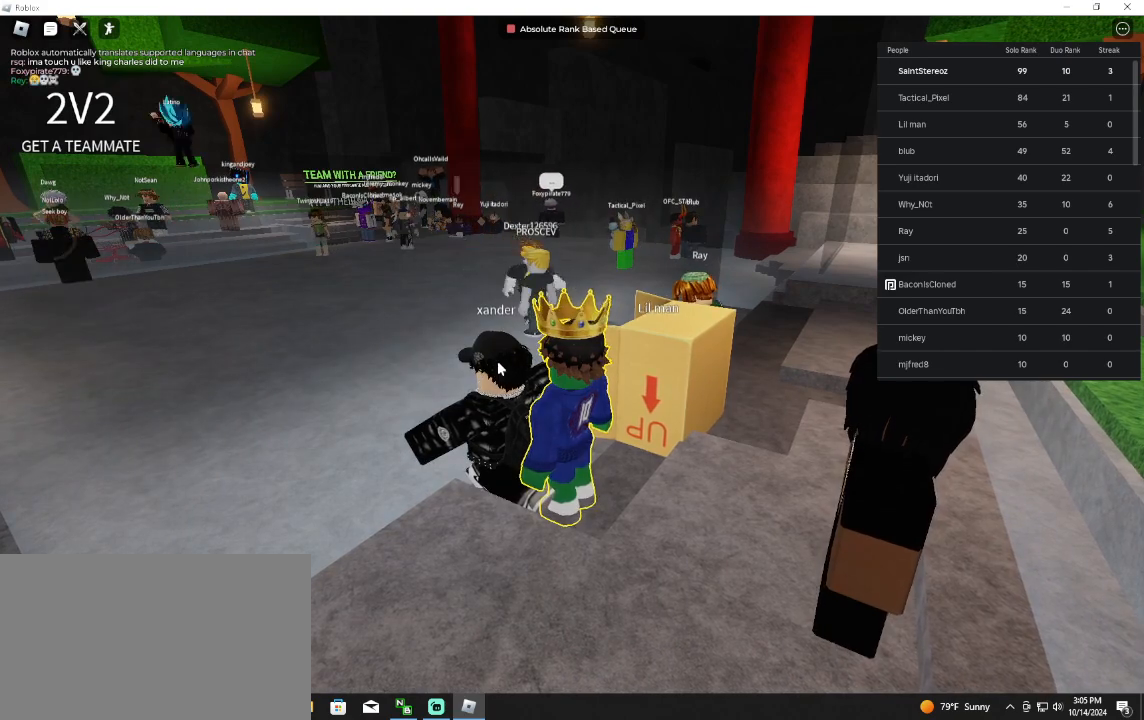
{"keys": [], "mouse": [], "events": []}
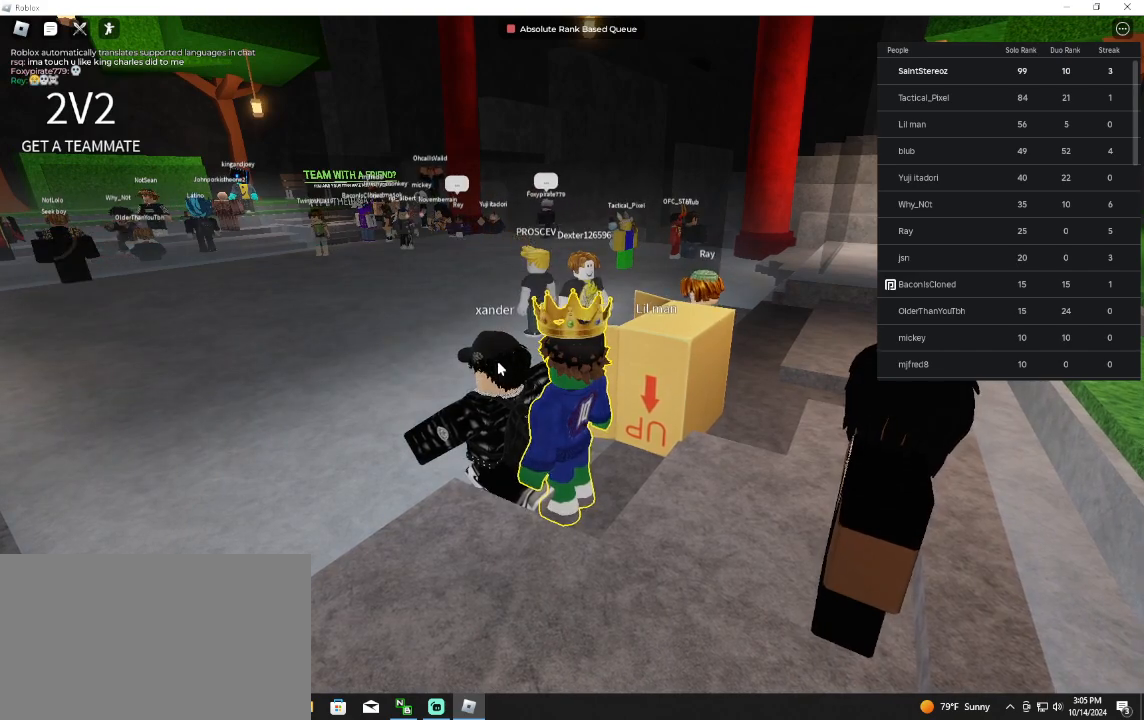
{"keys": [], "mouse": [], "events": []}
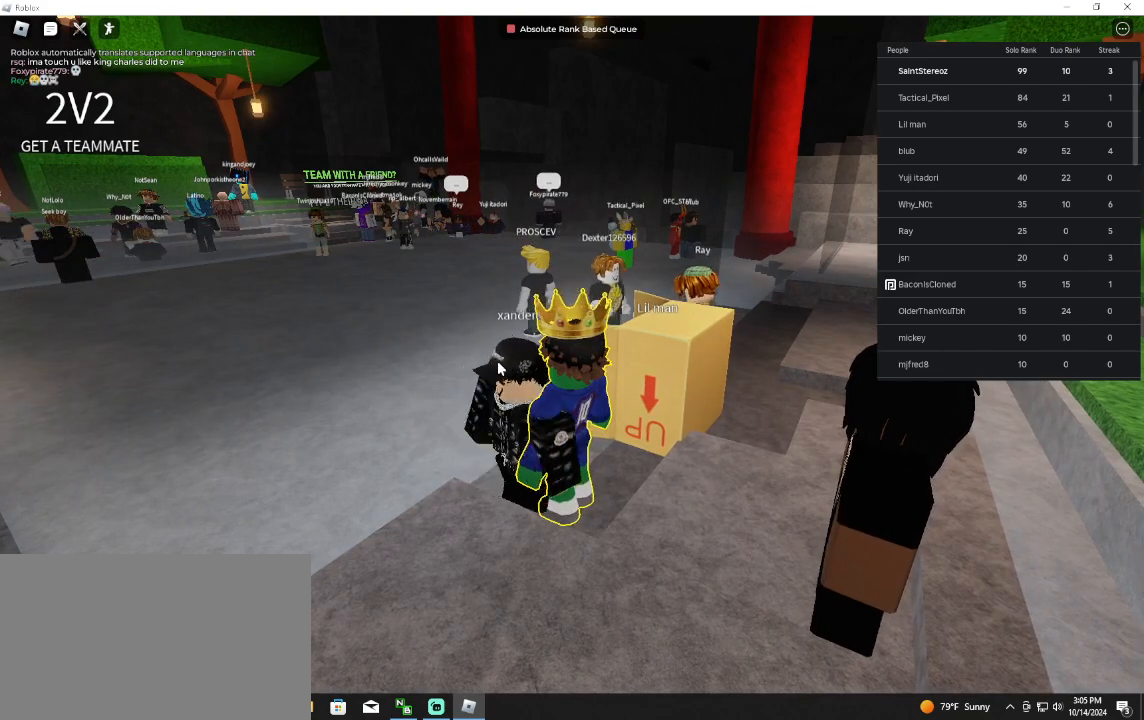
{"keys": [], "mouse": ["right"], "events": [[100, "mouse_right", "down"]]}